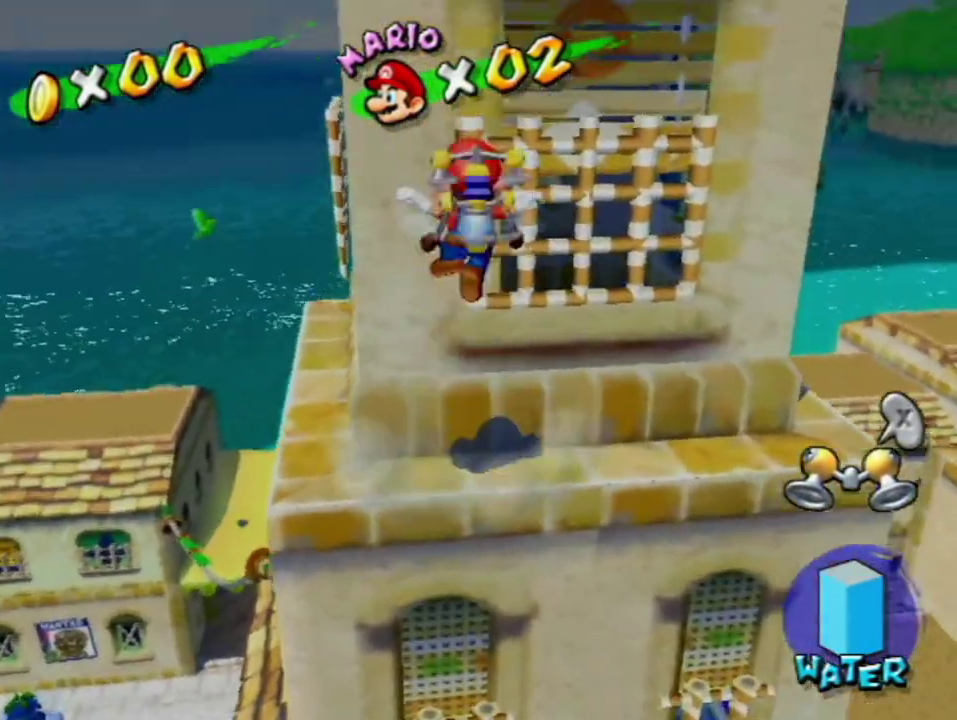
Gameplay with a controller (Nintendo layout); each line is a JSON object with the inputs held at the frame after it. "events" lists button and stick changes between this image and that frame as [ms after this image, input, new state], when the widget could be followed in between. Not read: L3 R3.
{"buttons": ["A", "R1"], "left_stick": "up", "right_stick": "center", "events": [[367, "R1", "down"]]}
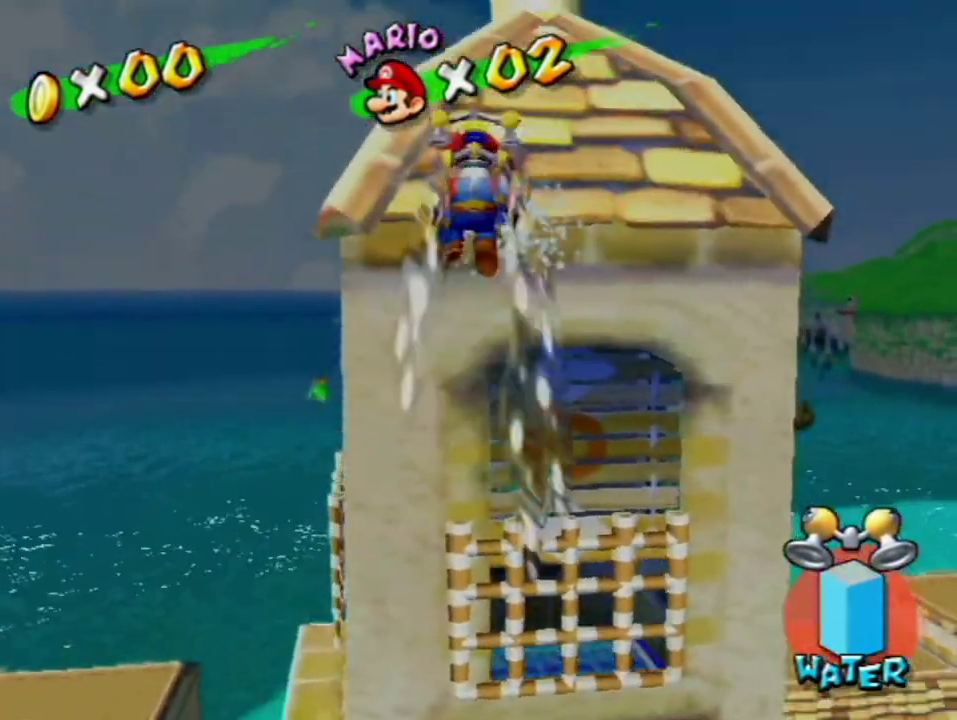
{"buttons": ["R1"], "left_stick": "up", "right_stick": "right", "events": [[33, "A", "up"], [183, "right_stick", "right"], [283, "right_stick", "center"], [367, "right_stick", "right"]]}
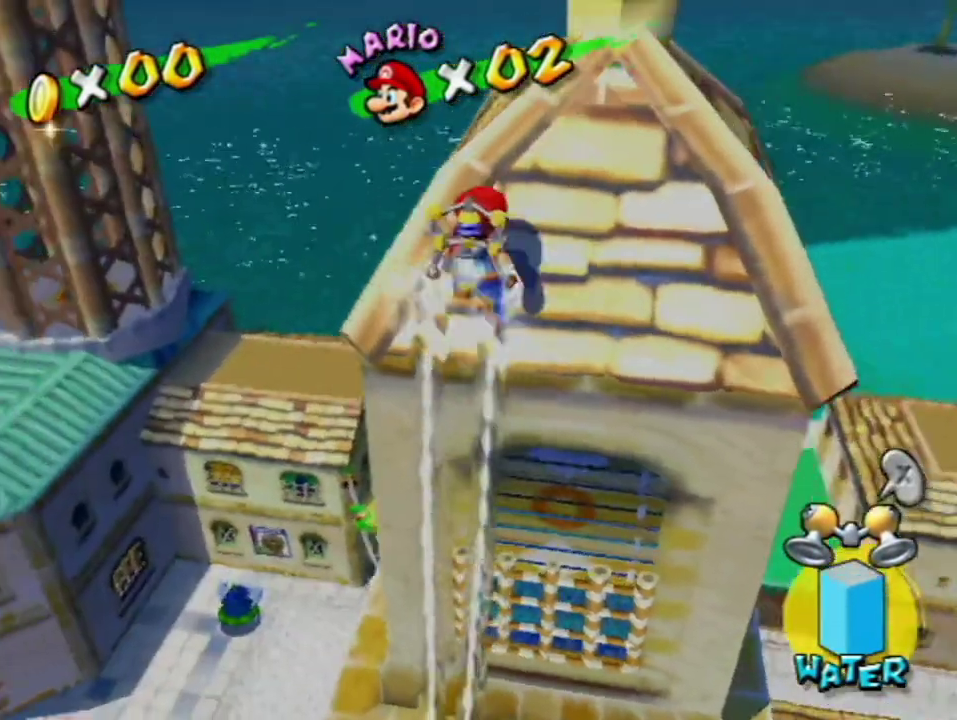
{"buttons": ["A"], "left_stick": "up", "right_stick": "center", "events": [[33, "R1", "up"], [117, "left_stick", "right"], [183, "left_stick", "up"], [183, "right_stick", "center"], [350, "A", "down"]]}
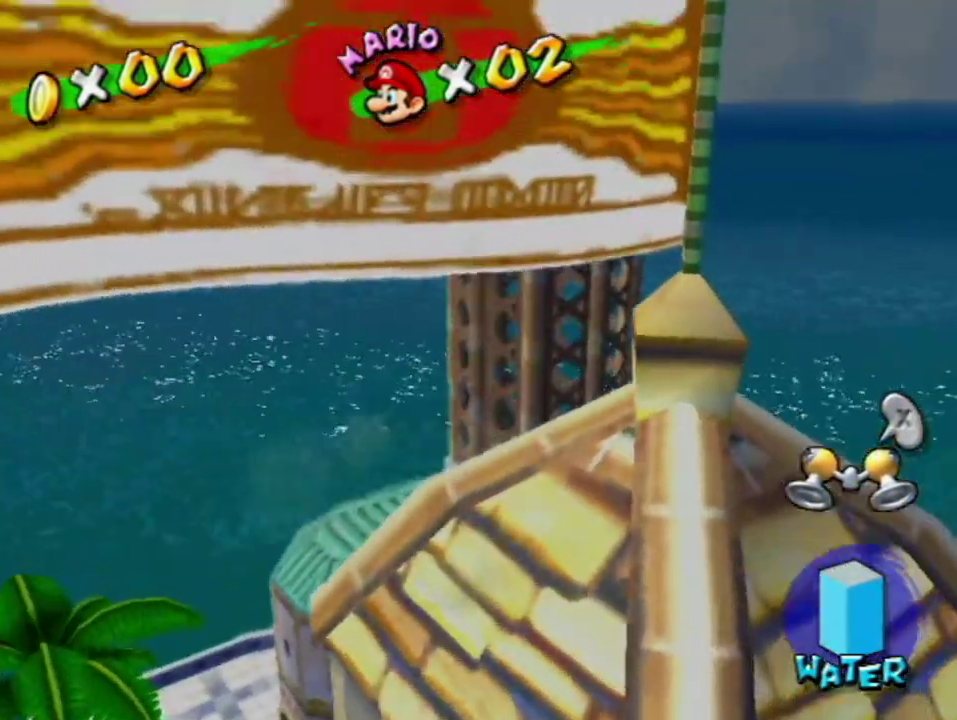
{"buttons": [], "left_stick": "up", "right_stick": "center", "events": [[167, "A", "up"], [283, "right_stick", "up-left"], [417, "right_stick", "center"]]}
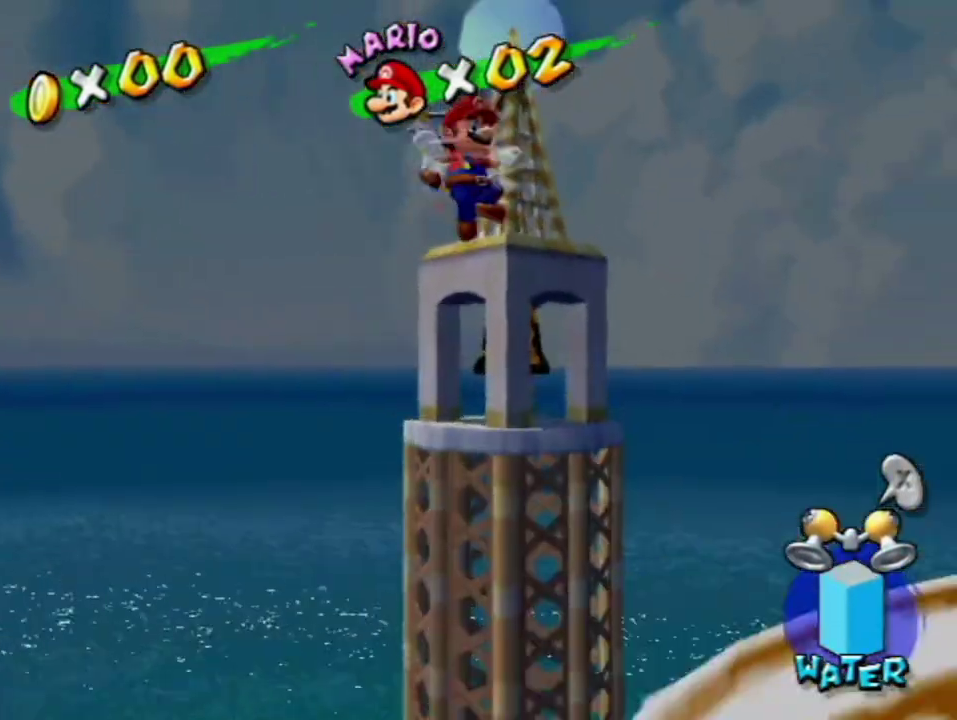
{"buttons": [], "left_stick": "up", "right_stick": "center", "events": []}
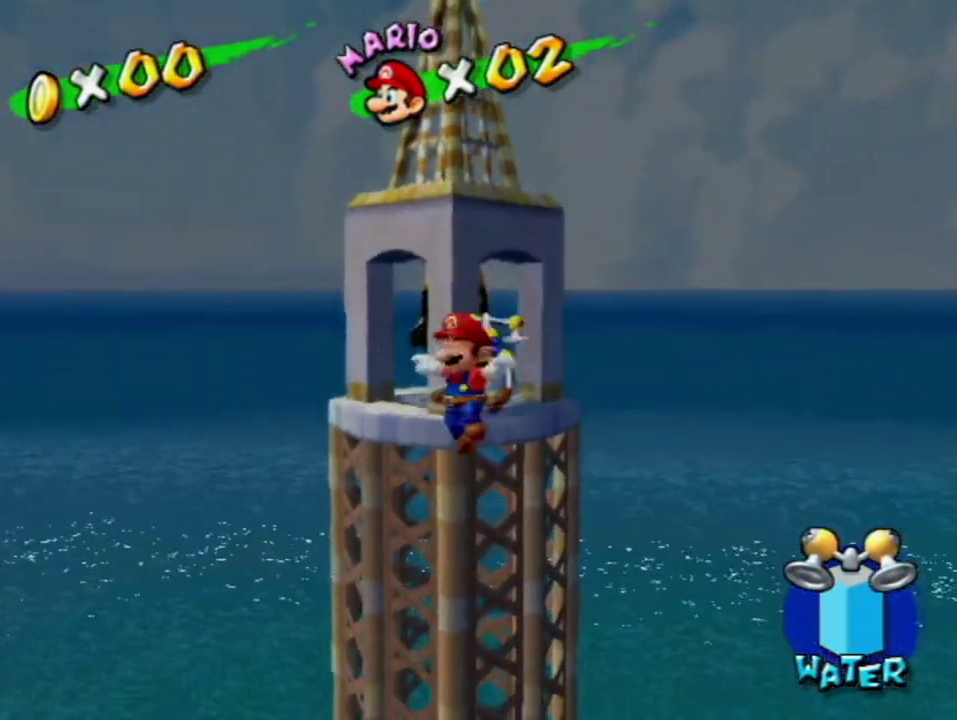
{"buttons": ["R1"], "left_stick": "up", "right_stick": "center", "events": [[250, "R1", "down"], [383, "left_stick", "up-right"], [500, "left_stick", "up"]]}
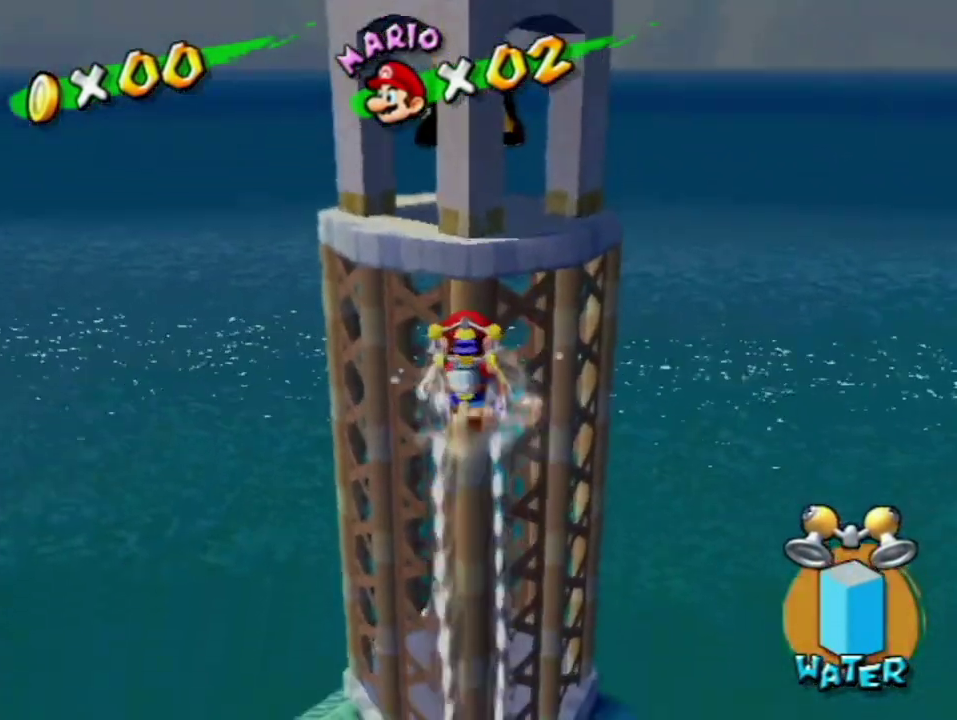
{"buttons": ["R1"], "left_stick": "up", "right_stick": "center", "events": [[283, "right_stick", "up-left"], [350, "right_stick", "center"]]}
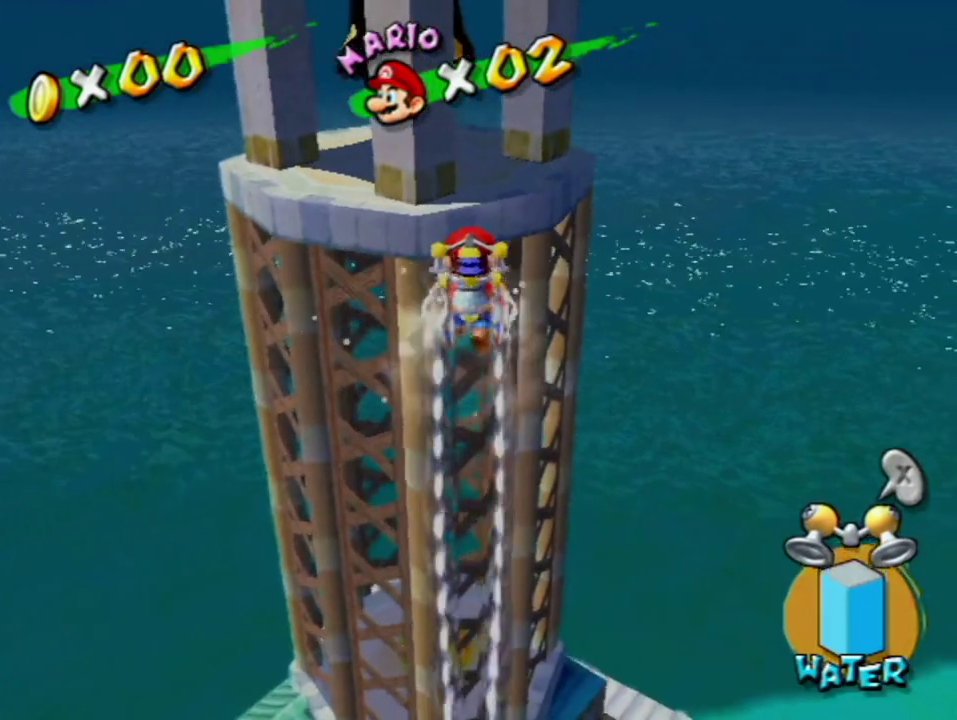
{"buttons": ["R1"], "left_stick": "up", "right_stick": "center", "events": []}
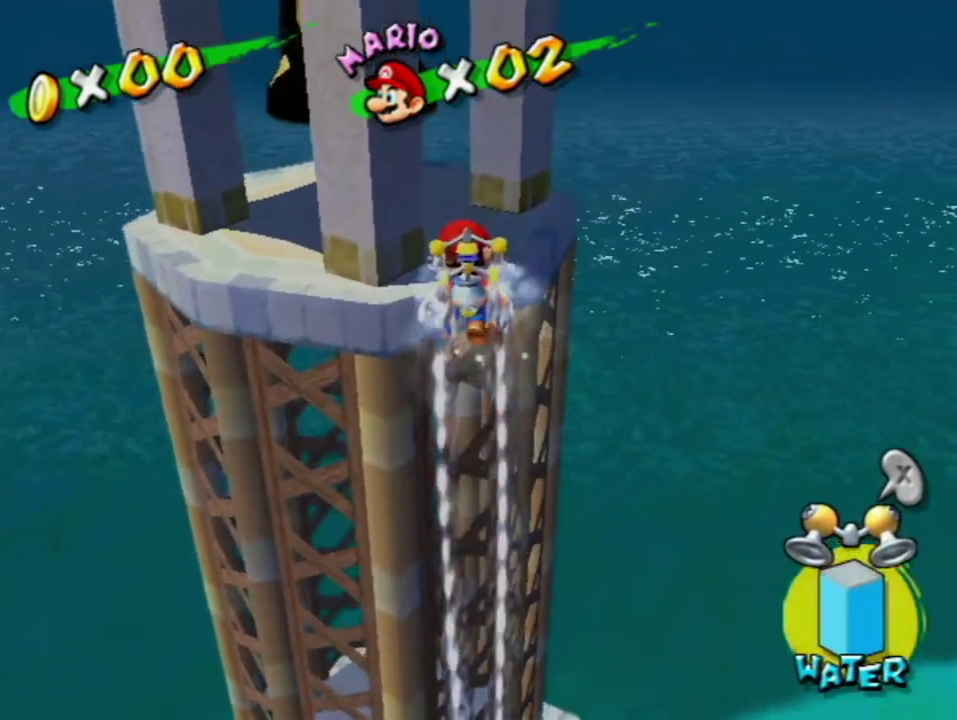
{"buttons": ["X"], "left_stick": "center", "right_stick": "center", "events": [[183, "left_stick", "up-right"], [283, "left_stick", "up"], [417, "R1", "up"], [433, "left_stick", "center"], [483, "X", "down"]]}
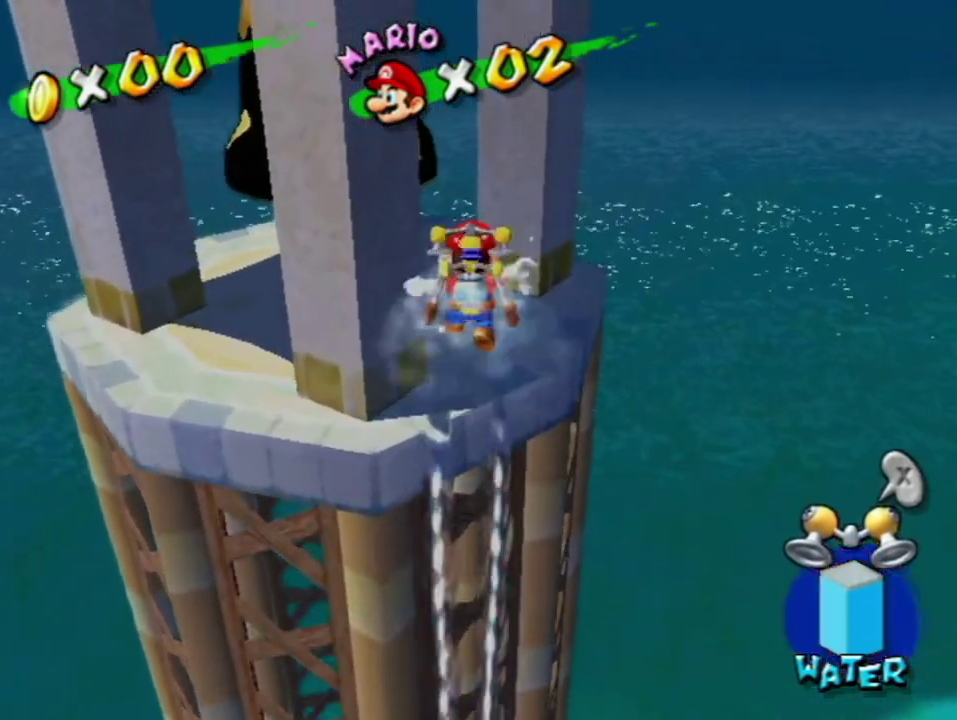
{"buttons": ["A", "R1"], "left_stick": "center", "right_stick": "center", "events": [[67, "X", "up"], [67, "left_stick", "down-right"], [100, "R1", "down"], [150, "left_stick", "center"], [417, "A", "down"]]}
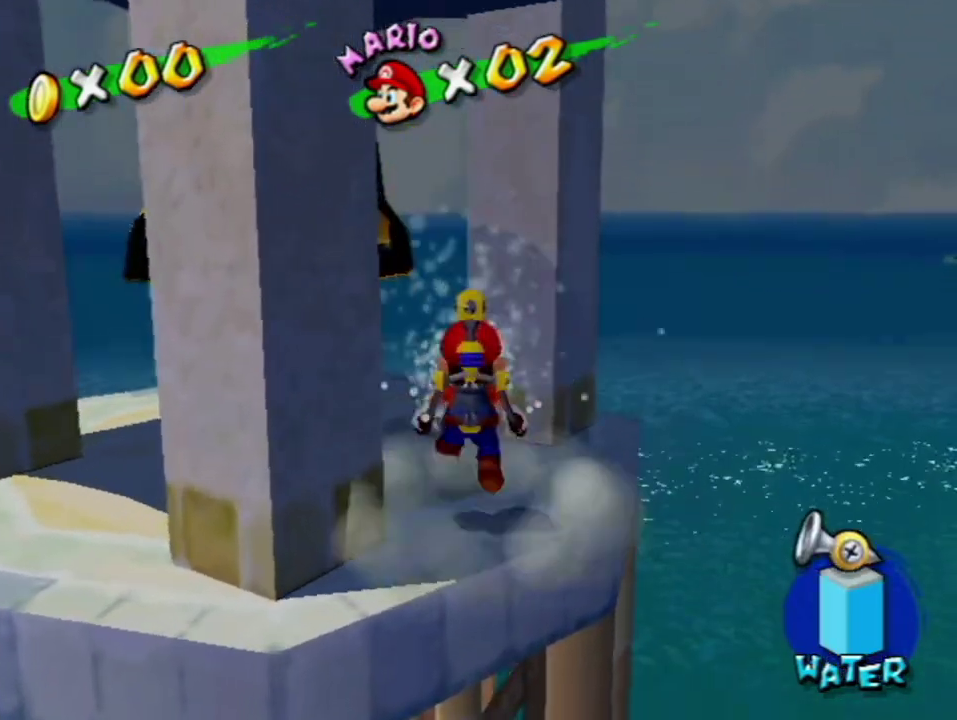
{"buttons": ["A", "R1"], "left_stick": "center", "right_stick": "center", "events": [[33, "A", "up"], [33, "R1", "up"], [33, "left_stick", "down-right"], [100, "R1", "down"], [133, "A", "down"], [133, "left_stick", "center"], [217, "A", "up"], [283, "left_stick", "up-left"], [317, "A", "down"], [367, "left_stick", "center"], [417, "A", "up"], [417, "R1", "up"], [467, "R1", "down"], [500, "A", "down"]]}
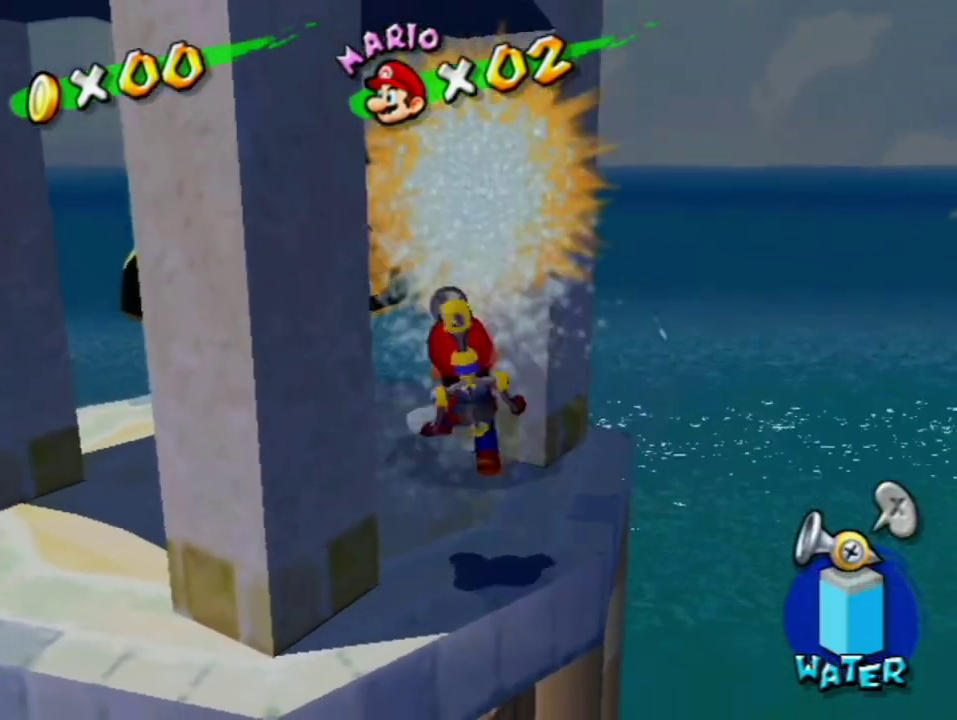
{"buttons": ["A", "R1"], "left_stick": "center", "right_stick": "center", "events": [[67, "A", "up"], [67, "R1", "up"], [133, "R1", "down"], [167, "A", "down"], [250, "A", "up"], [317, "A", "down"], [417, "A", "up"], [417, "R1", "up"], [483, "A", "down"], [483, "R1", "down"]]}
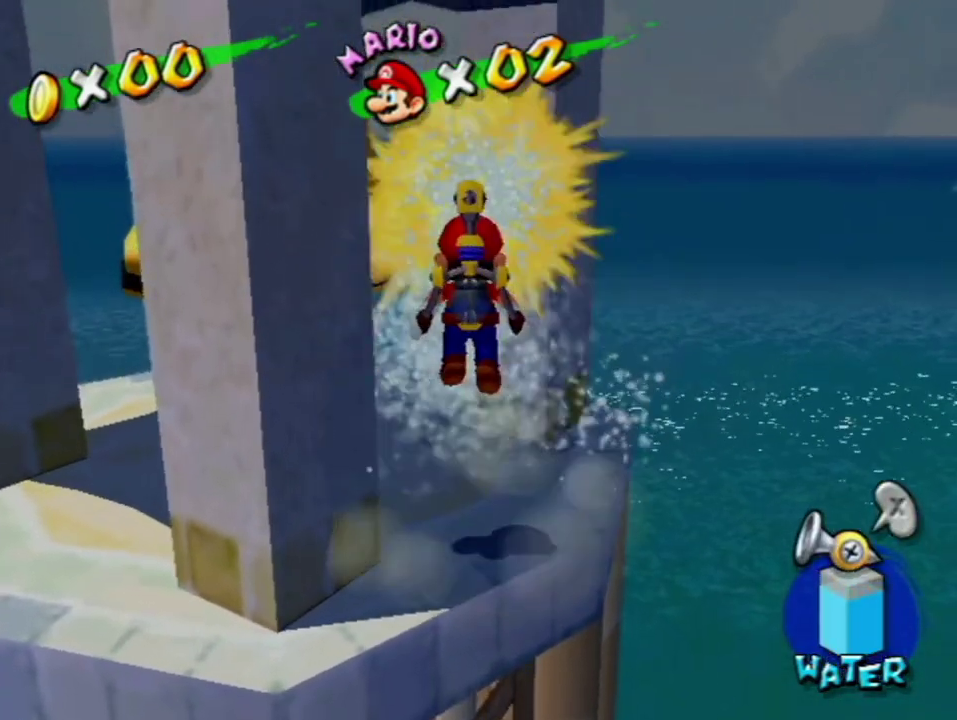
{"buttons": ["A", "R1"], "left_stick": "center", "right_stick": "center", "events": [[67, "A", "up"], [67, "R1", "up"], [117, "R1", "down"], [167, "A", "down"], [217, "A", "up"], [217, "R1", "up"], [283, "R1", "down"], [317, "A", "down"], [383, "A", "up"], [383, "R1", "up"], [433, "R1", "down"], [467, "A", "down"]]}
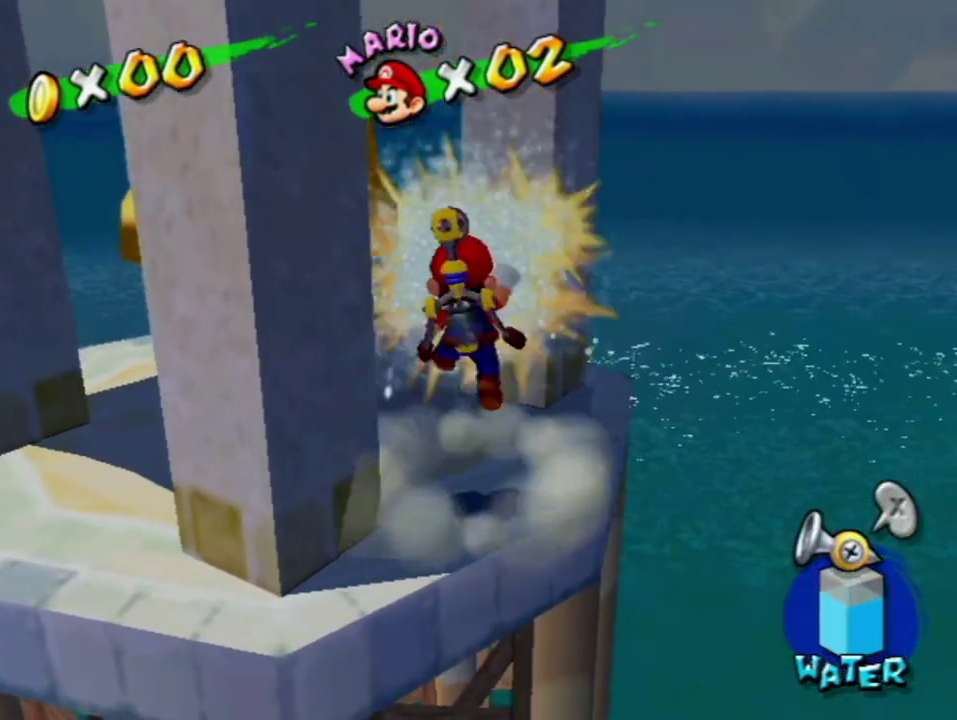
{"buttons": [], "left_stick": "center", "right_stick": "center", "events": [[33, "A", "up"], [33, "R1", "up"], [100, "A", "down"], [100, "R1", "down"], [183, "A", "up"], [183, "R1", "up"], [250, "A", "down"], [250, "R1", "down"], [350, "A", "up"], [350, "R1", "up"]]}
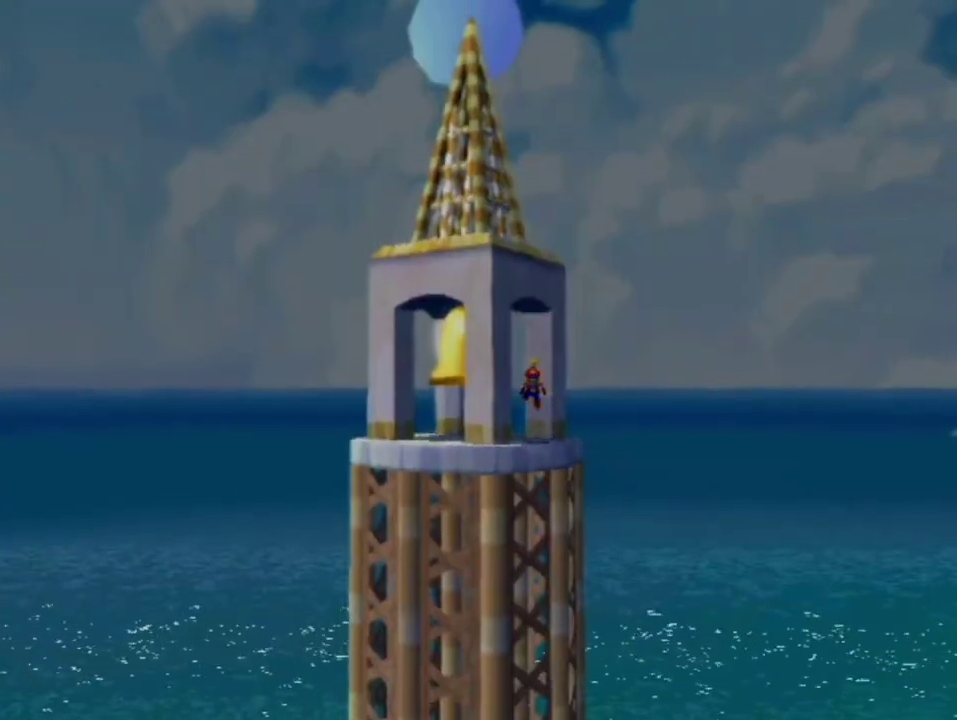
{"buttons": [], "left_stick": "center", "right_stick": "center", "events": []}
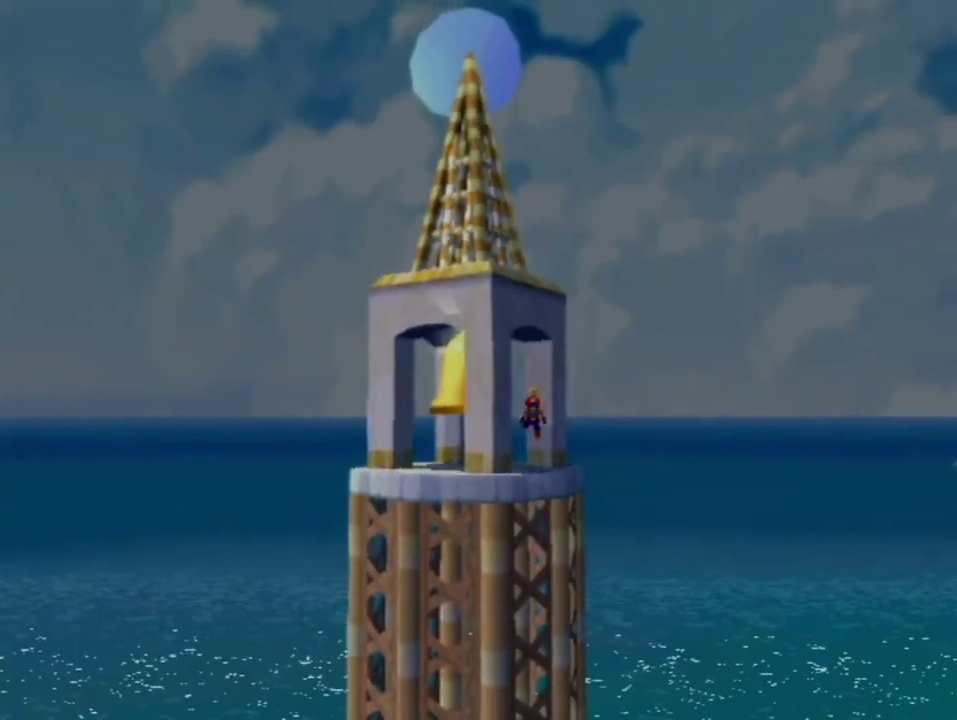
{"buttons": [], "left_stick": "center", "right_stick": "center", "events": []}
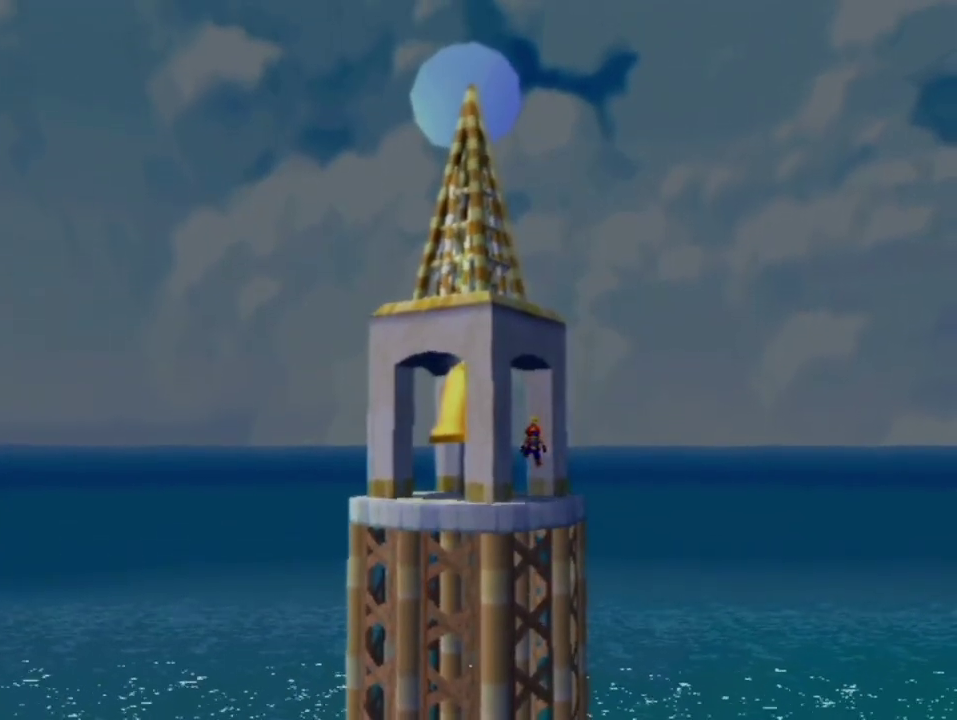
{"buttons": [], "left_stick": "center", "right_stick": "center", "events": []}
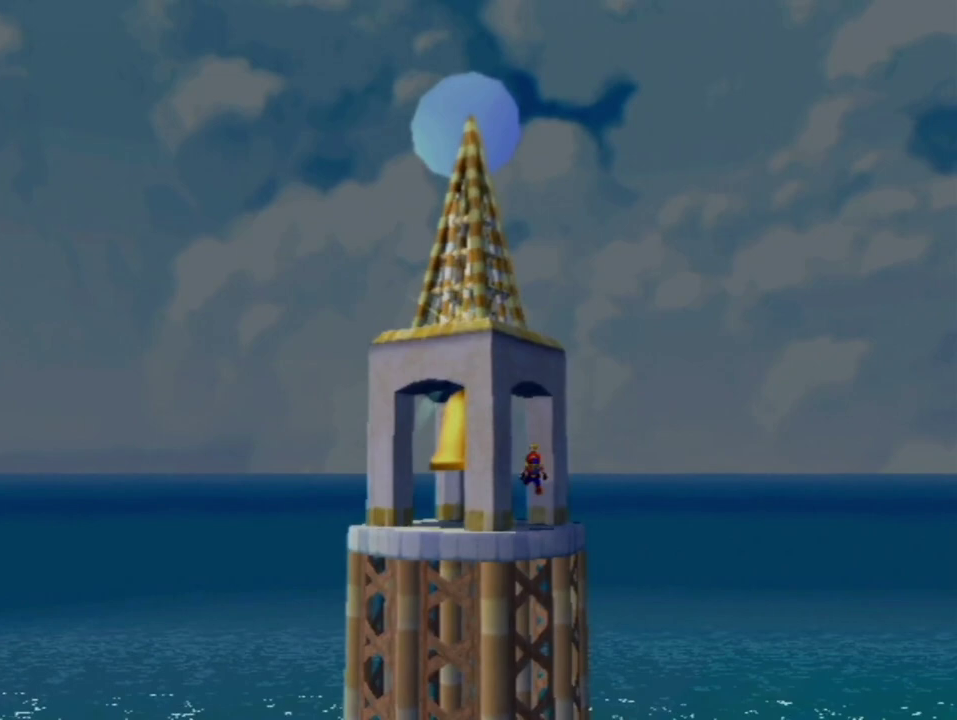
{"buttons": [], "left_stick": "center", "right_stick": "center", "events": []}
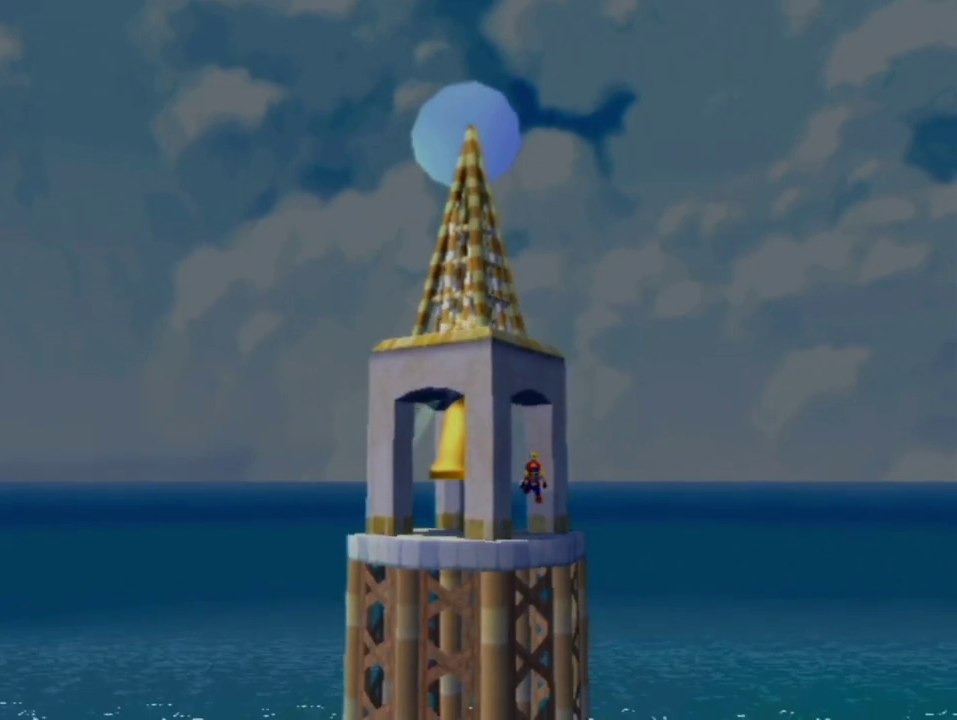
{"buttons": [], "left_stick": "center", "right_stick": "center", "events": []}
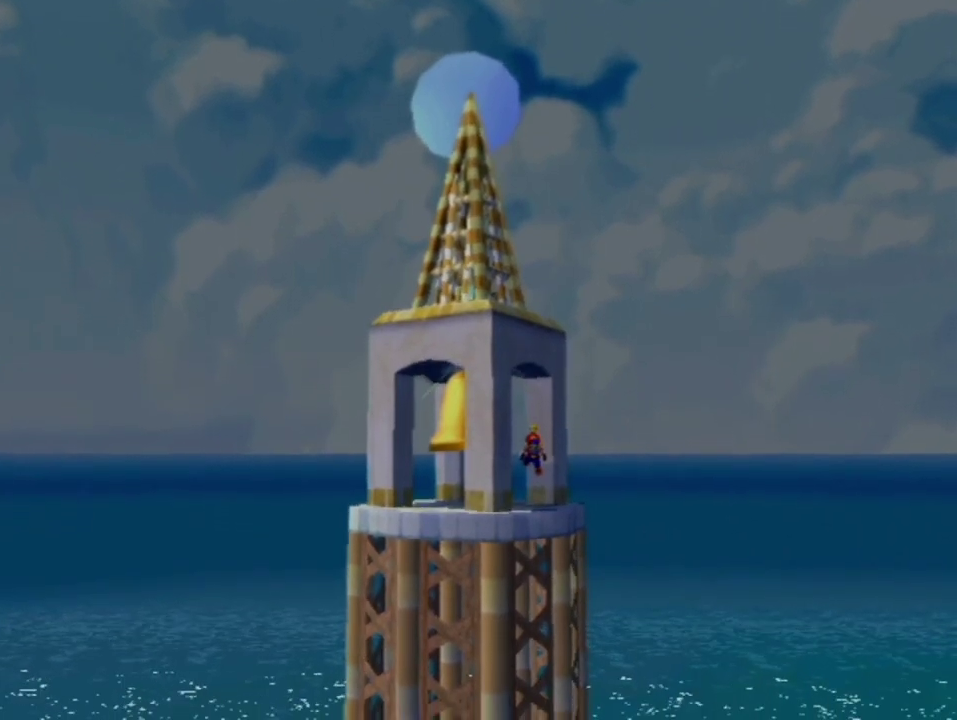
{"buttons": [], "left_stick": "center", "right_stick": "center", "events": []}
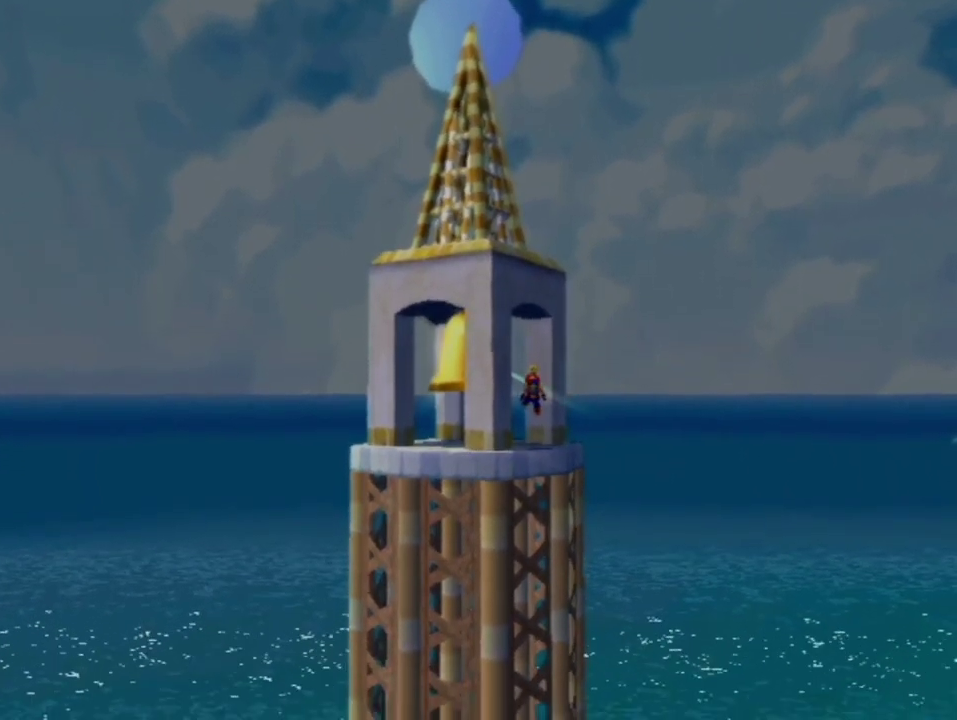
{"buttons": [], "left_stick": "center", "right_stick": "center", "events": []}
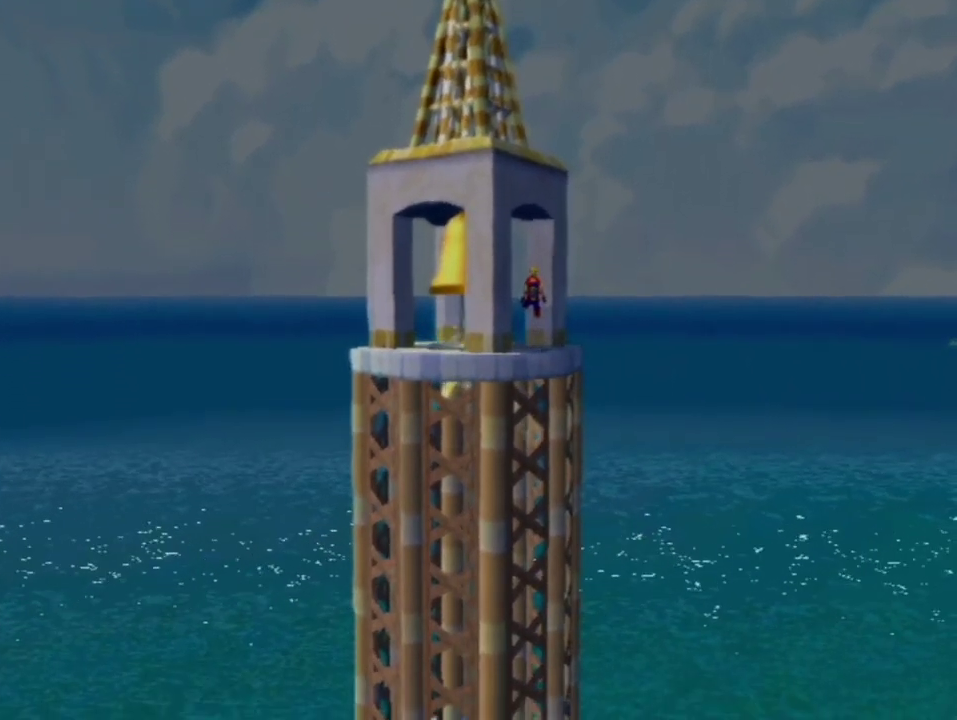
{"buttons": [], "left_stick": "center", "right_stick": "center", "events": []}
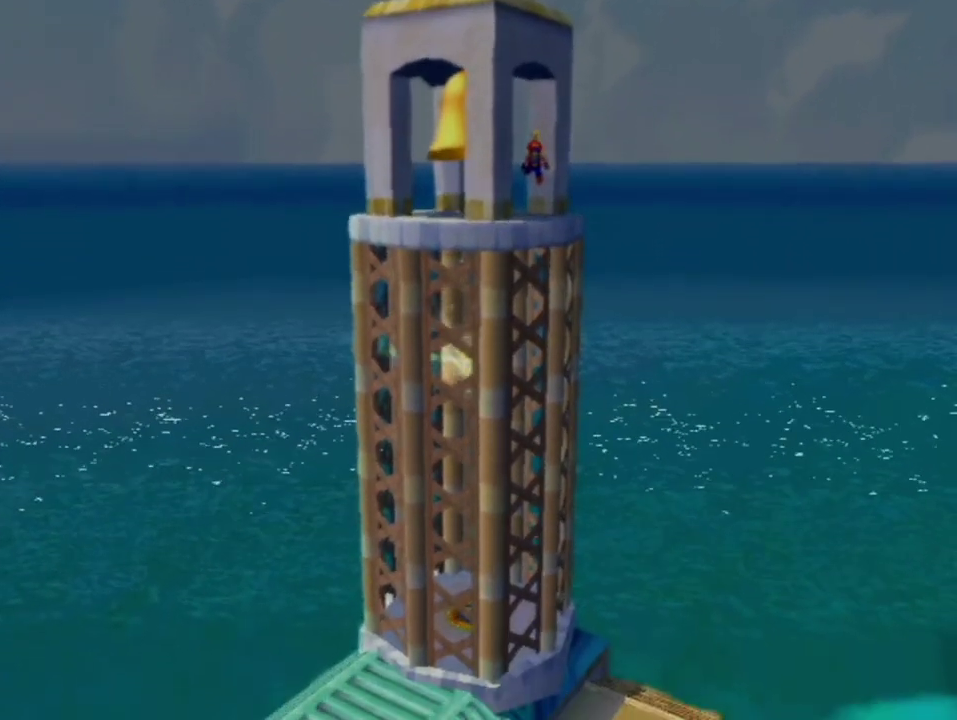
{"buttons": [], "left_stick": "up-right", "right_stick": "left", "events": [[383, "left_stick", "up-right"], [433, "right_stick", "left"]]}
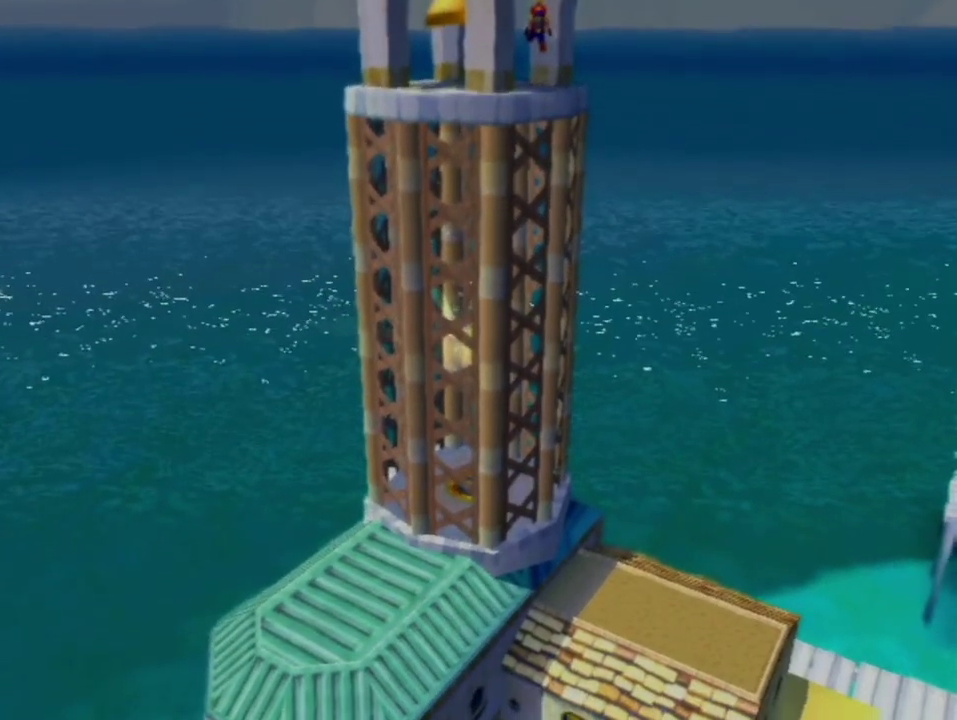
{"buttons": [], "left_stick": "up-right", "right_stick": "left", "events": []}
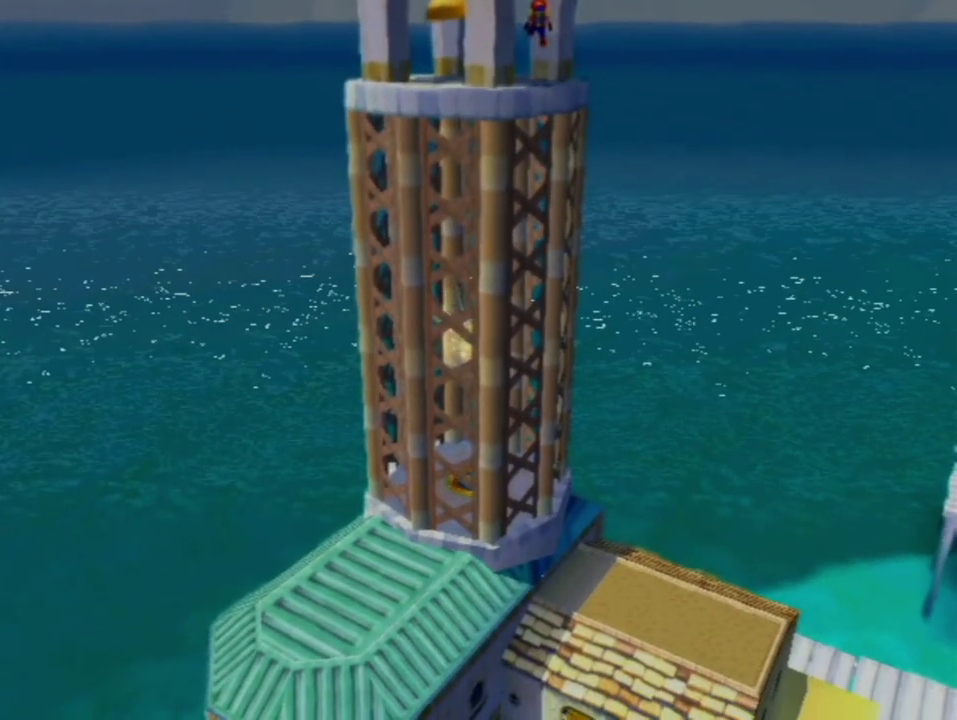
{"buttons": [], "left_stick": "up-right", "right_stick": "left", "events": []}